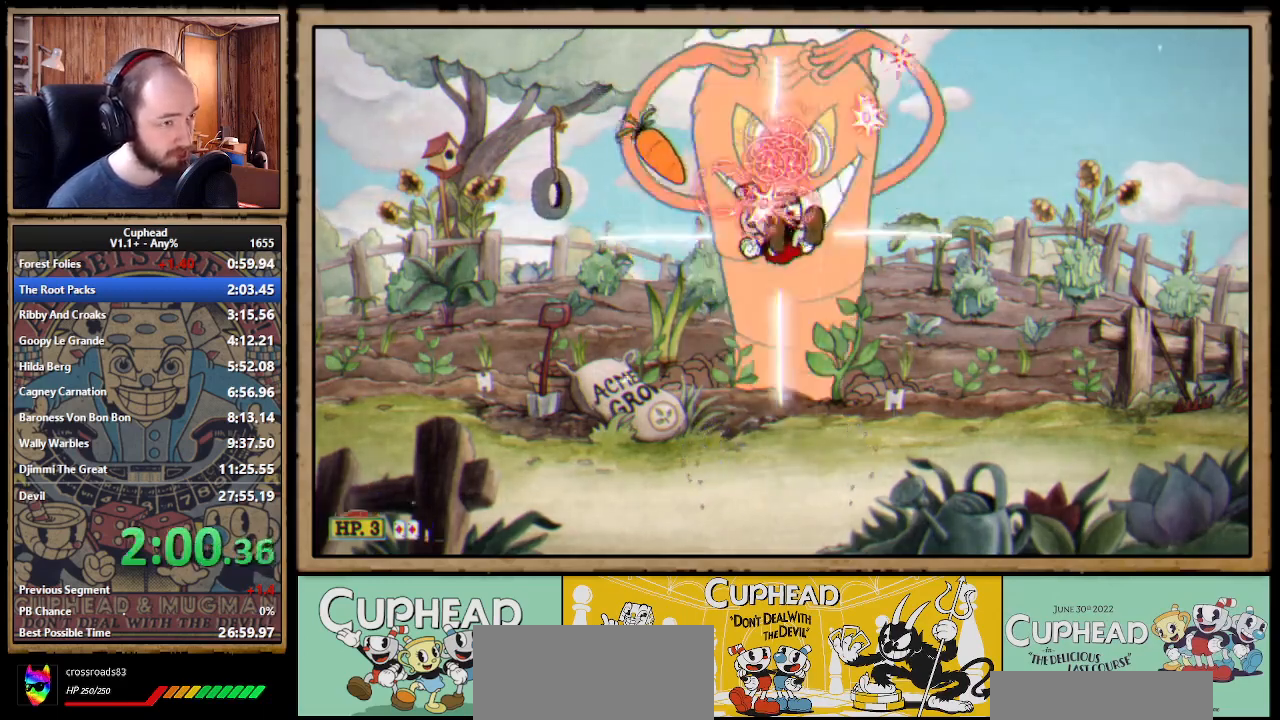
Gameplay with a controller (Xbox layout); each line is a JSON object with the inputs held at the frame after it. Not read: L3 R3 right_stick.
{"buttons": ["X", "DPAD_UP"], "left_stick": "center"}
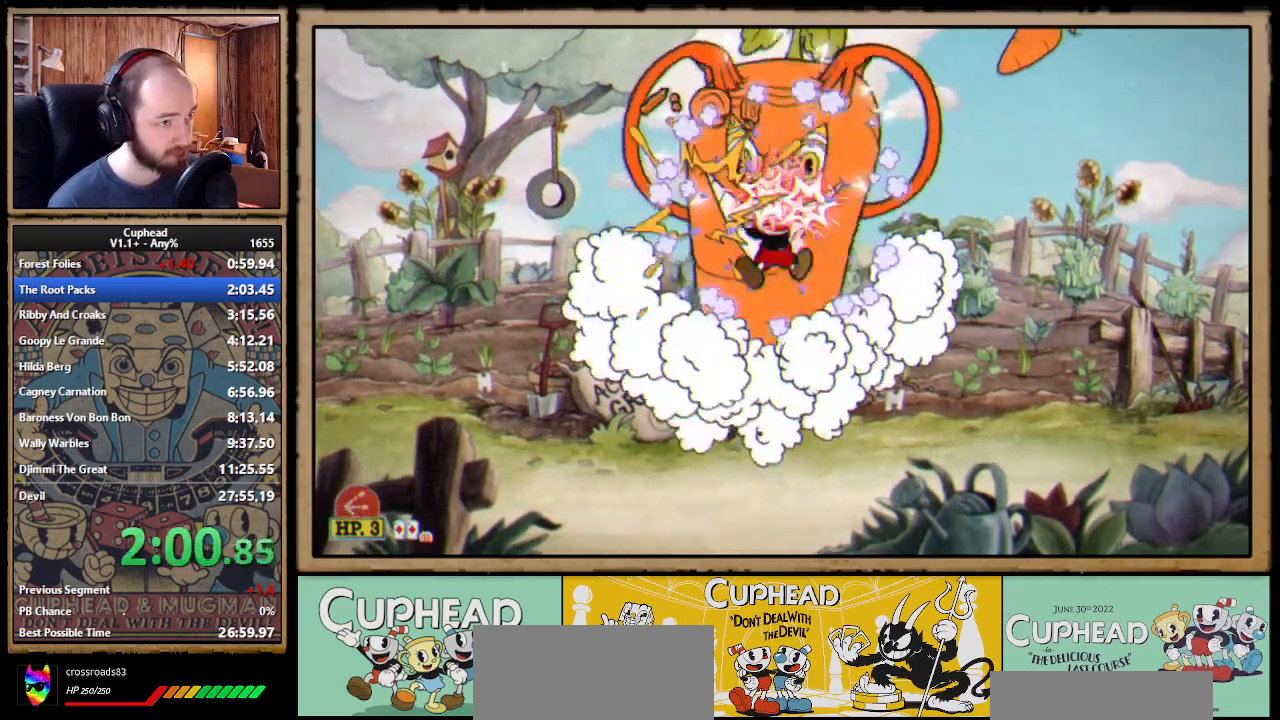
{"buttons": ["A", "X", "DPAD_UP"], "left_stick": "center"}
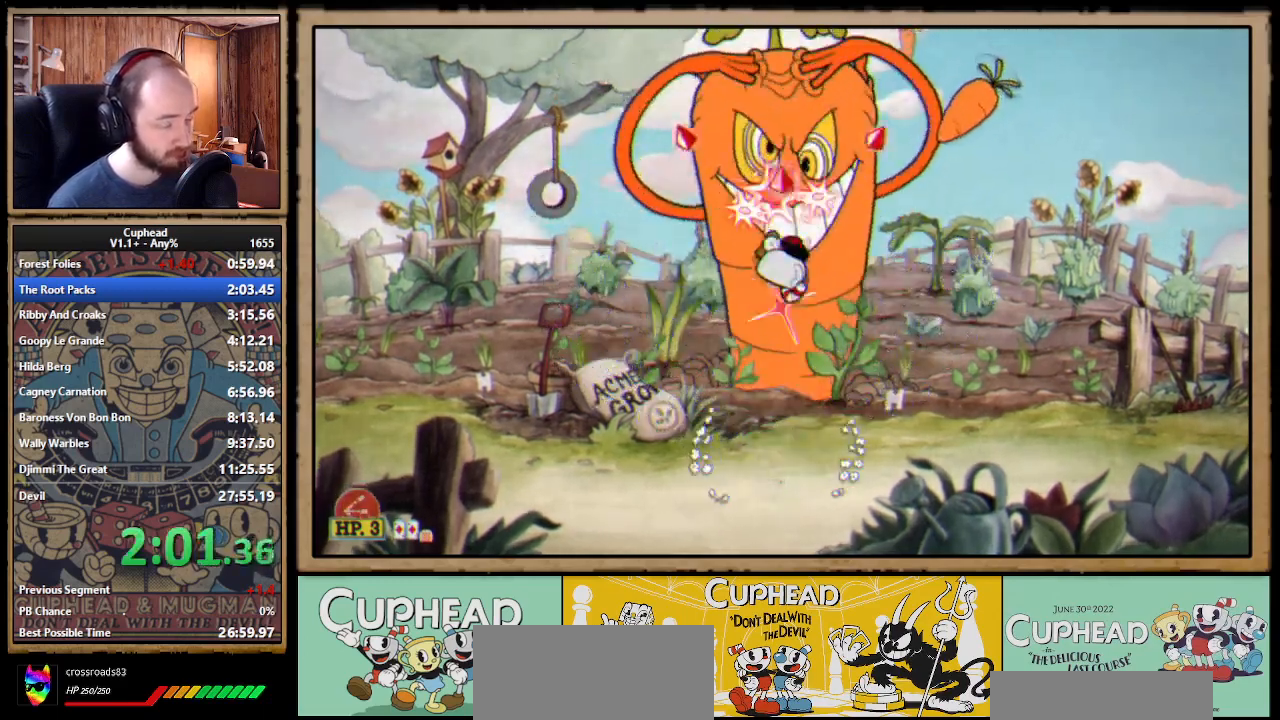
{"buttons": ["X", "DPAD_UP"], "left_stick": "center"}
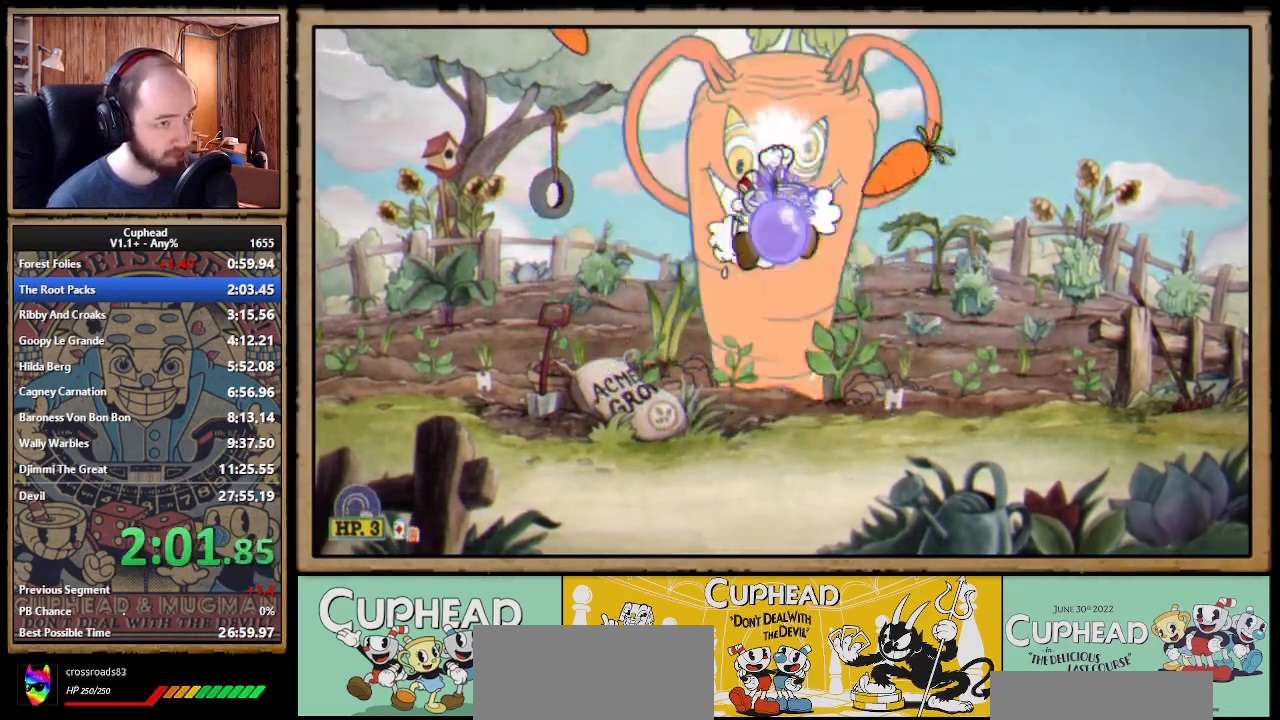
{"buttons": ["X", "DPAD_UP"], "left_stick": "center"}
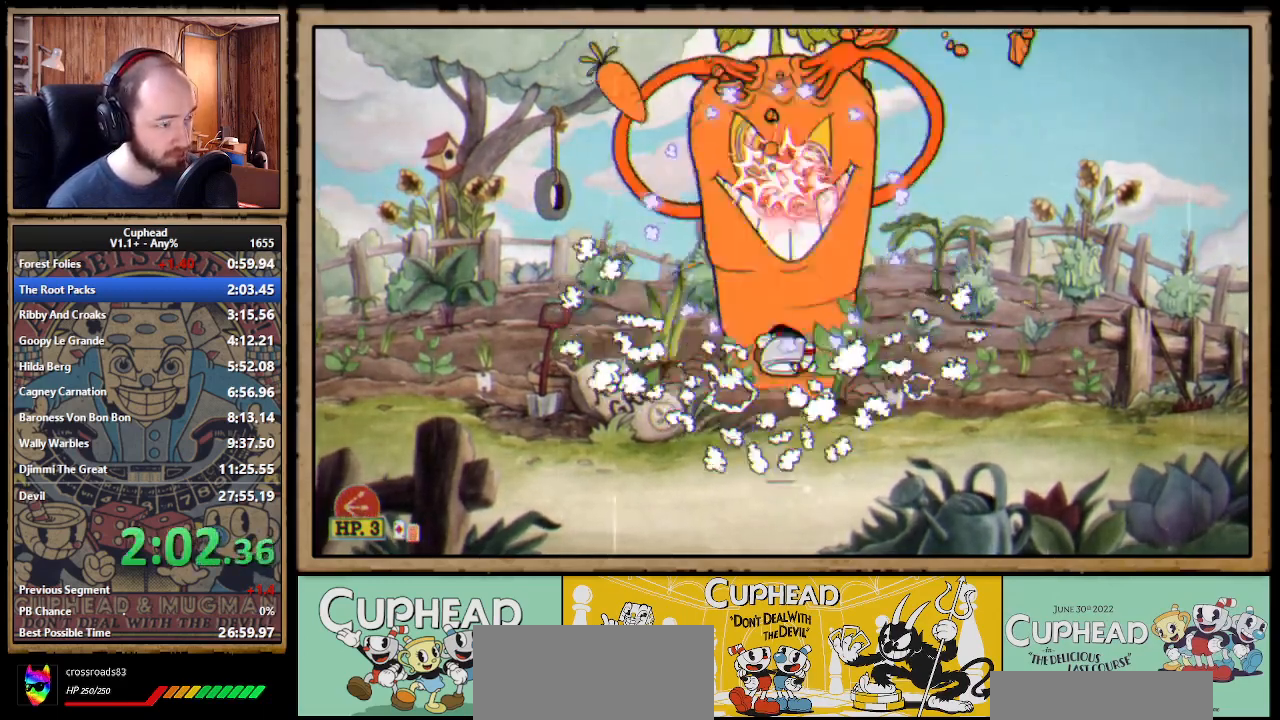
{"buttons": ["X", "DPAD_UP"], "left_stick": "center"}
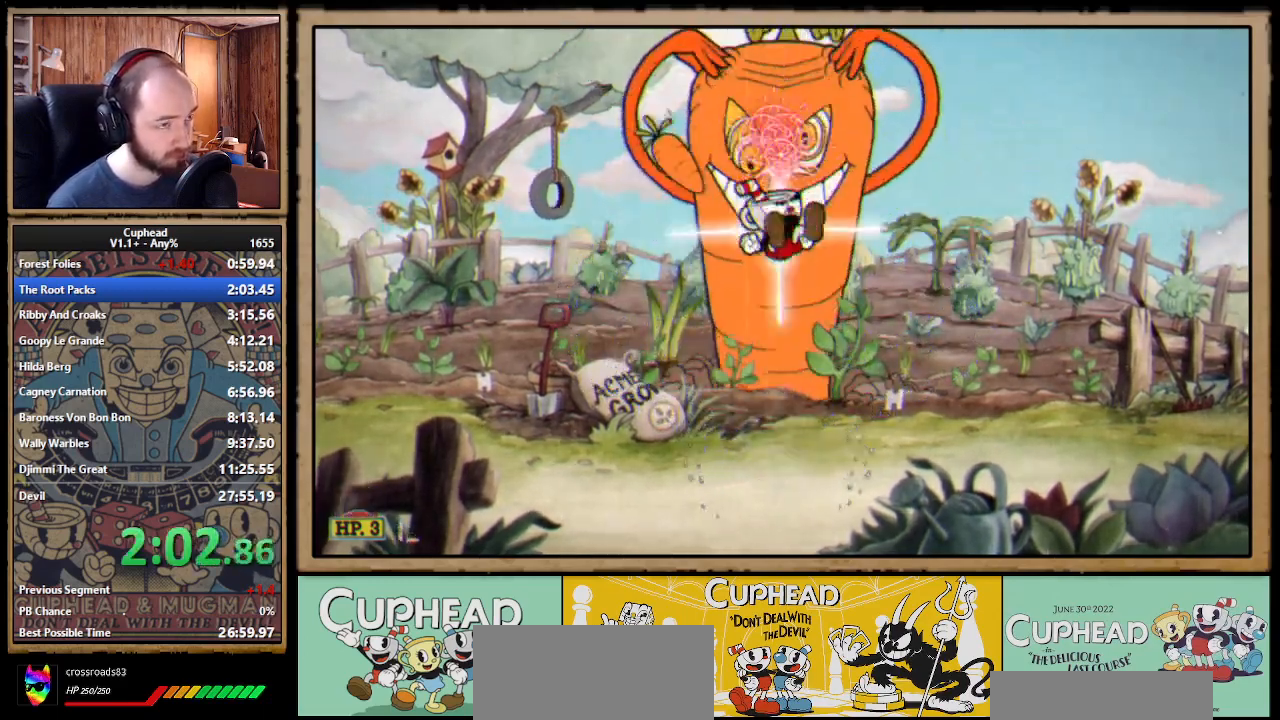
{"buttons": ["X", "DPAD_UP"], "left_stick": "center"}
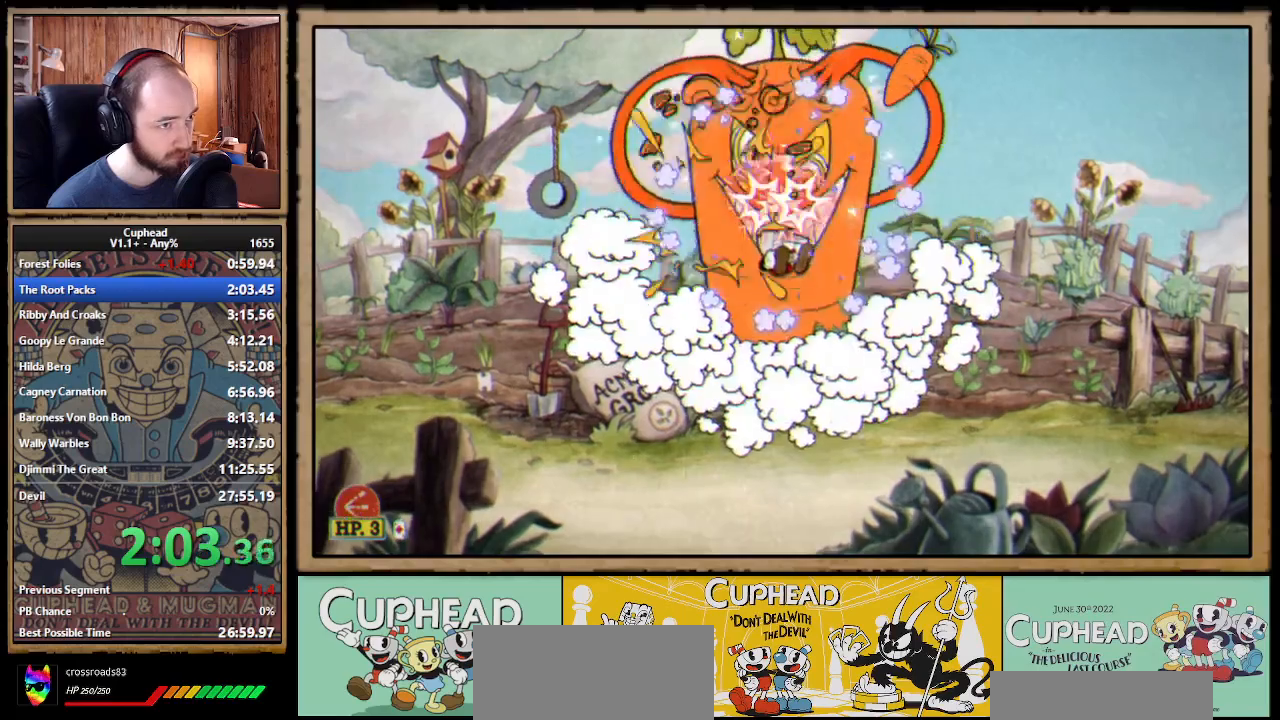
{"buttons": ["X", "DPAD_UP"], "left_stick": "center"}
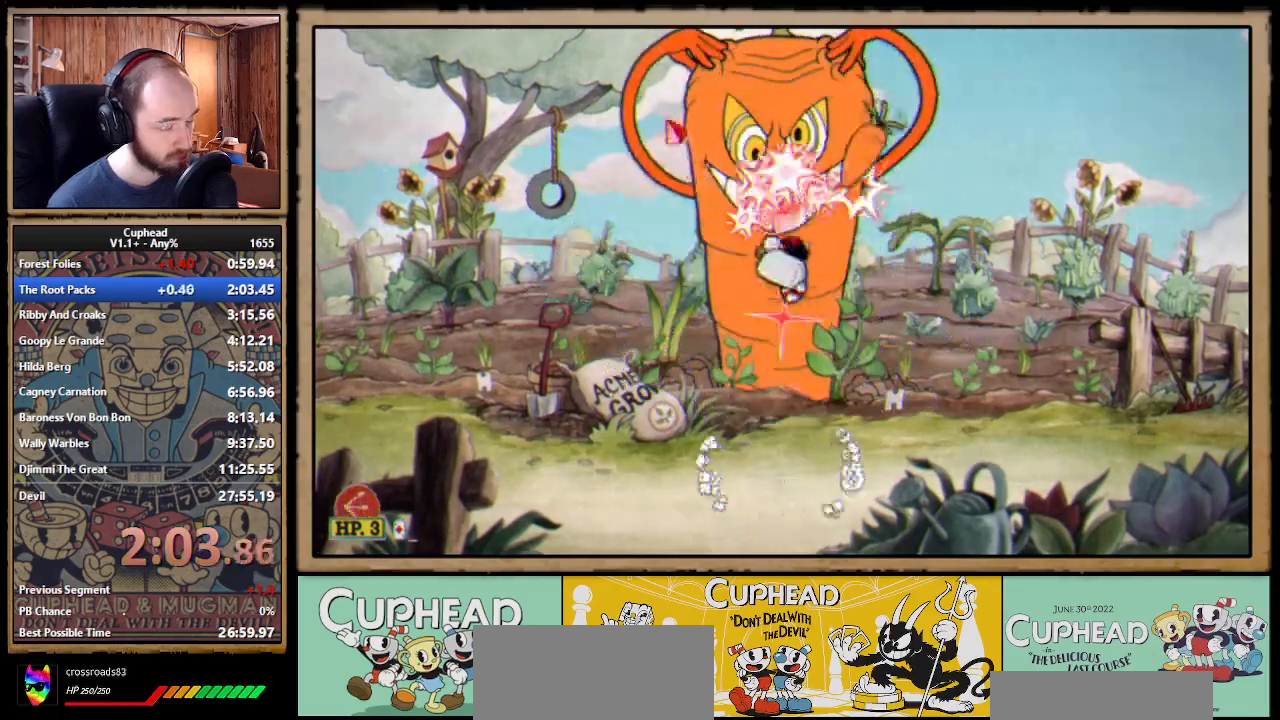
{"buttons": ["X", "DPAD_UP"], "left_stick": "center"}
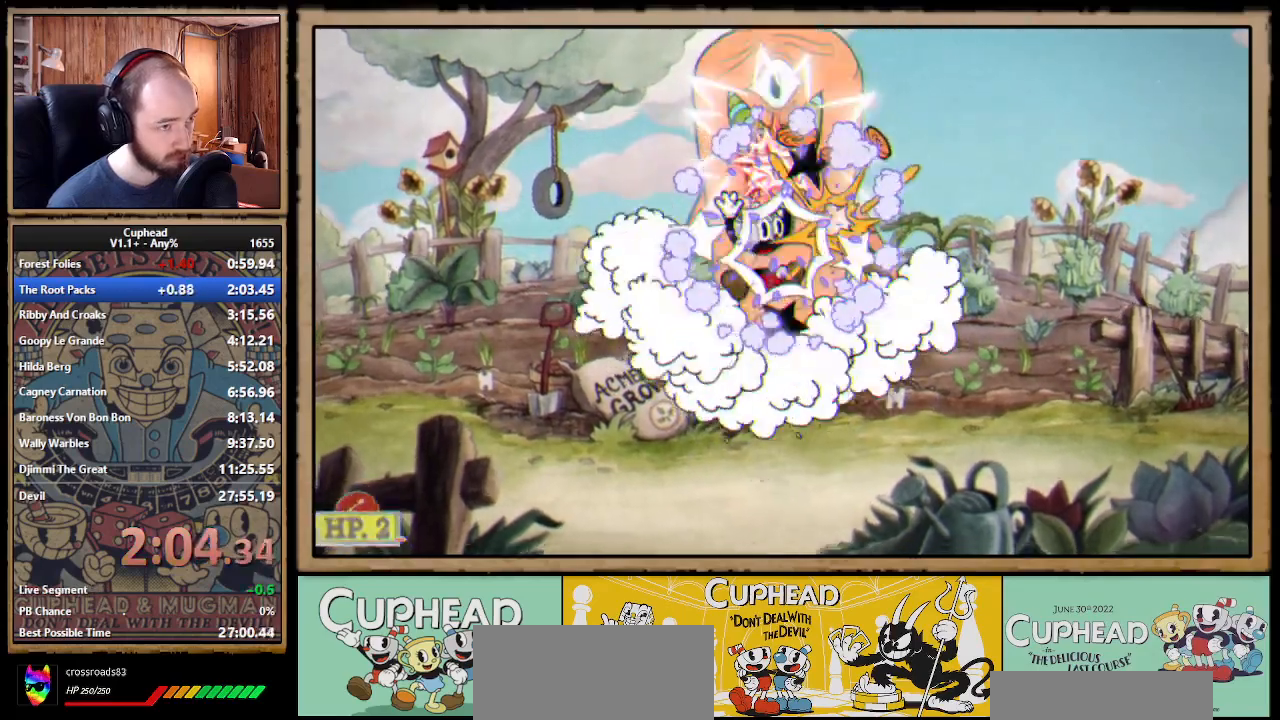
{"buttons": ["A", "X", "DPAD_UP"], "left_stick": "center"}
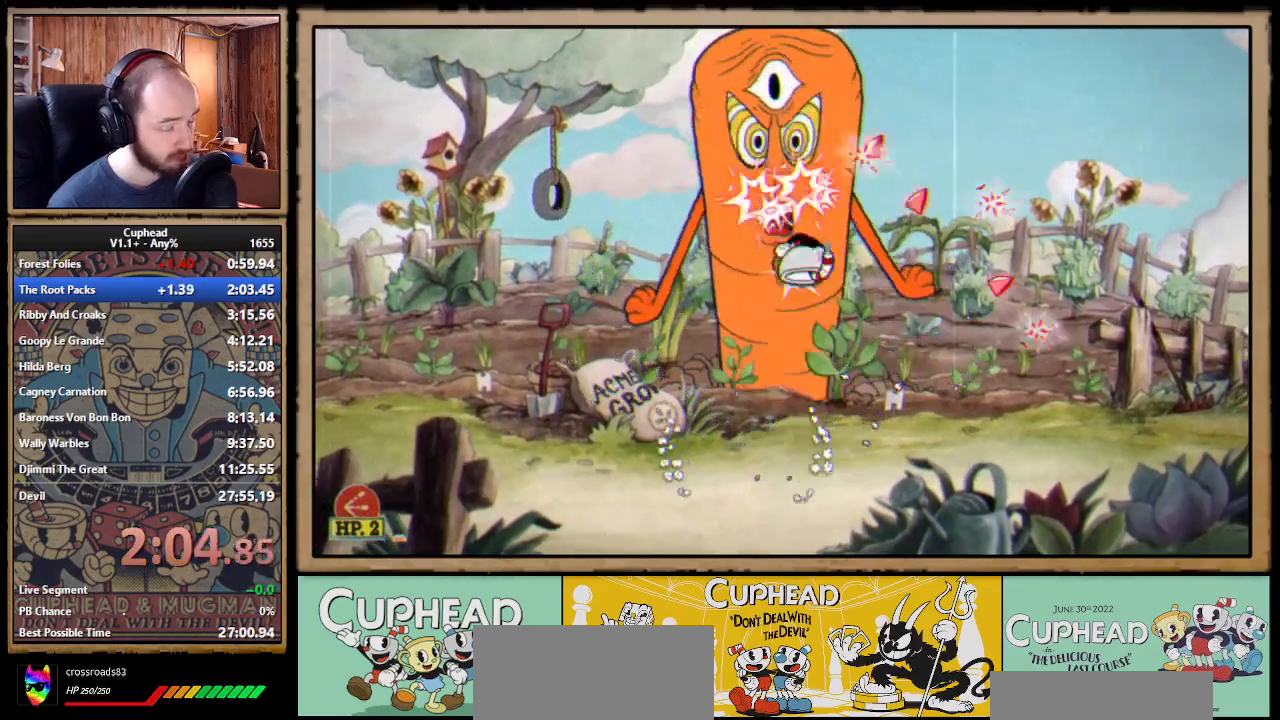
{"buttons": ["A", "X", "DPAD_UP"], "left_stick": "center"}
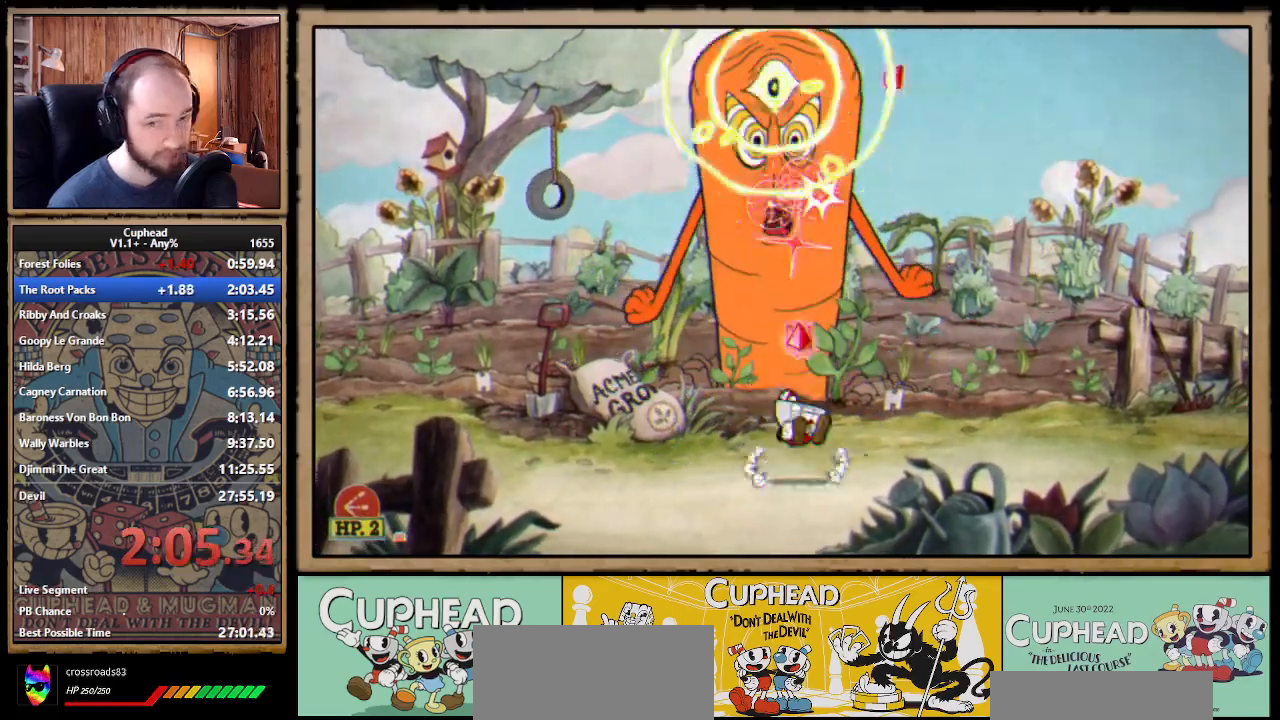
{"buttons": ["X", "DPAD_UP"], "left_stick": "center"}
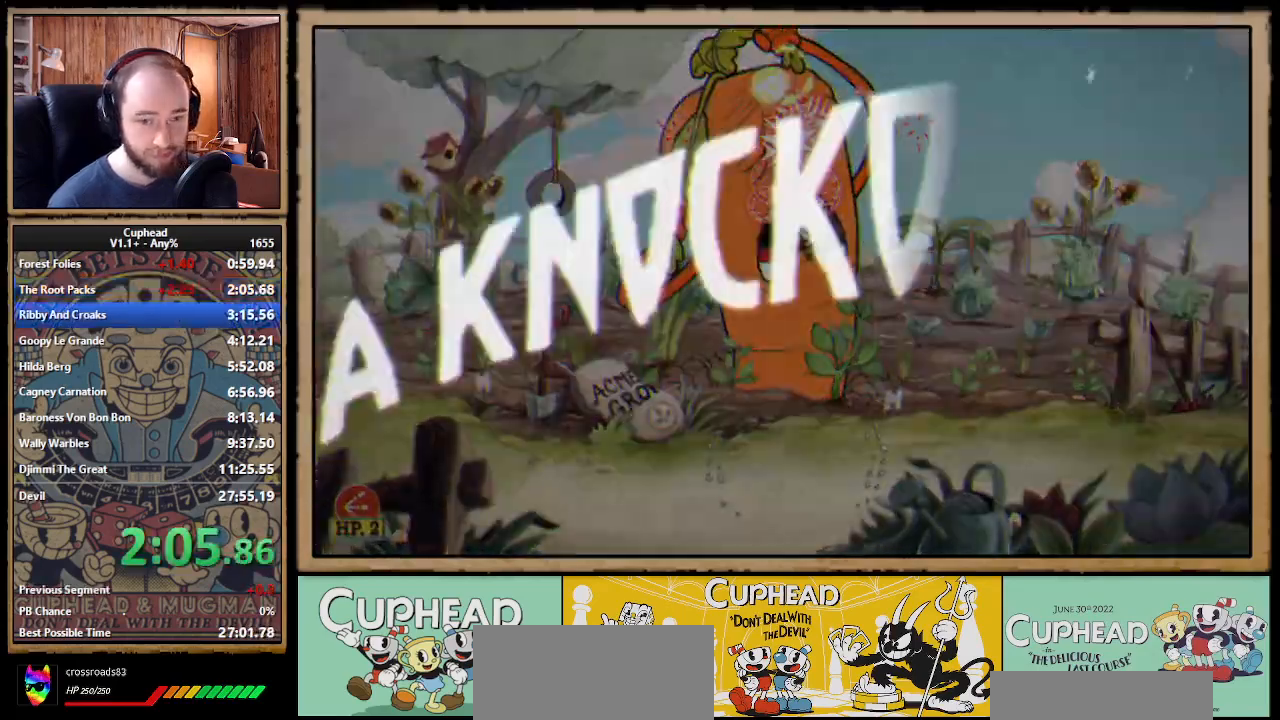
{"buttons": ["DPAD_LEFT"], "left_stick": "center"}
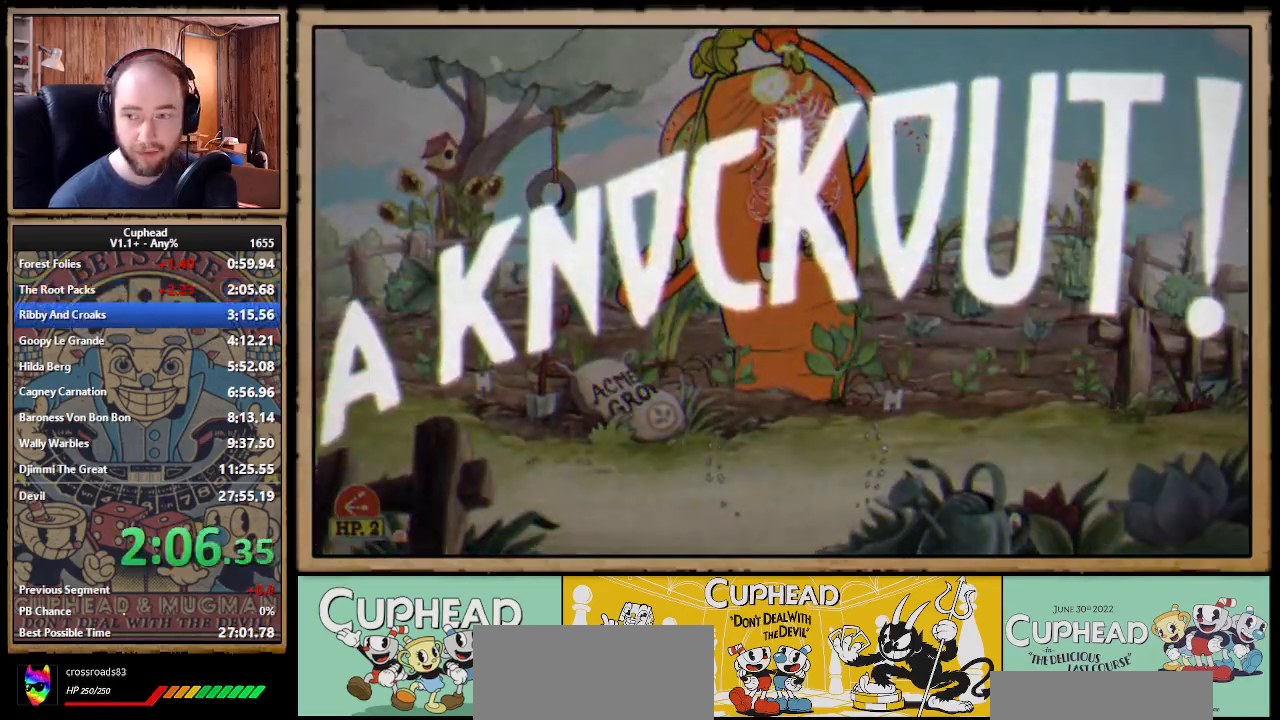
{"buttons": ["DPAD_LEFT"], "left_stick": "center"}
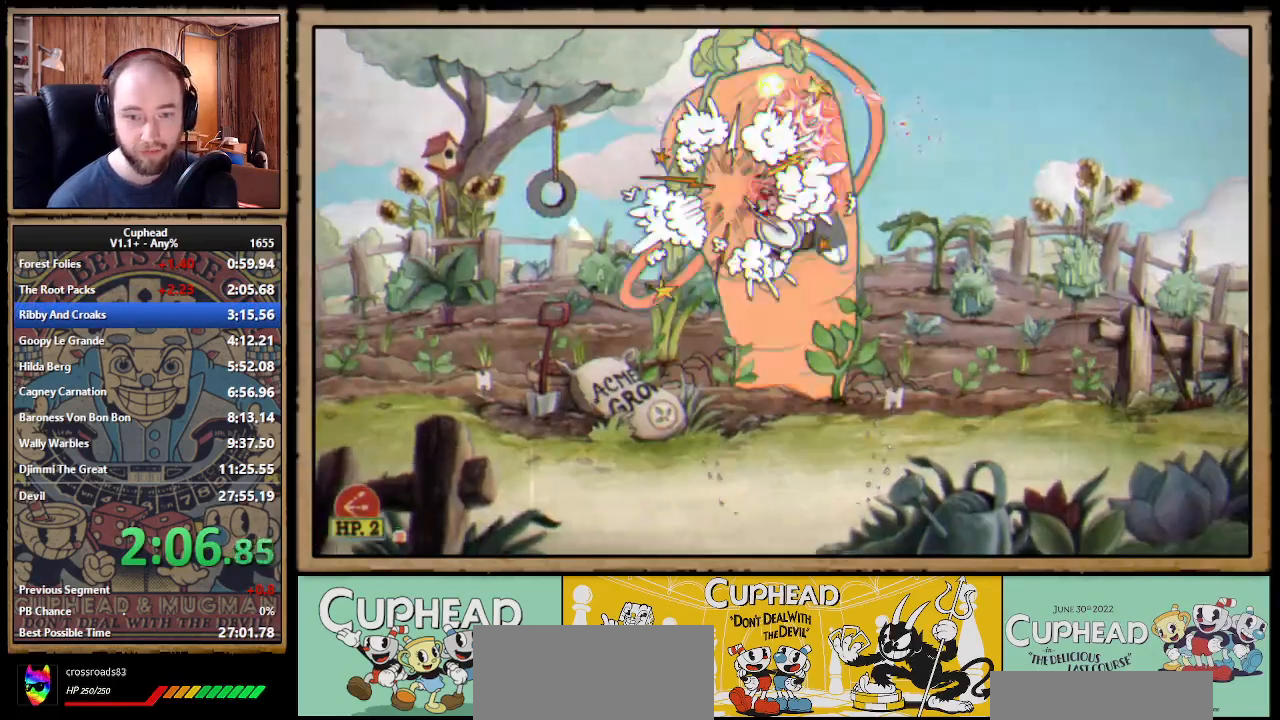
{"buttons": ["DPAD_LEFT"], "left_stick": "center"}
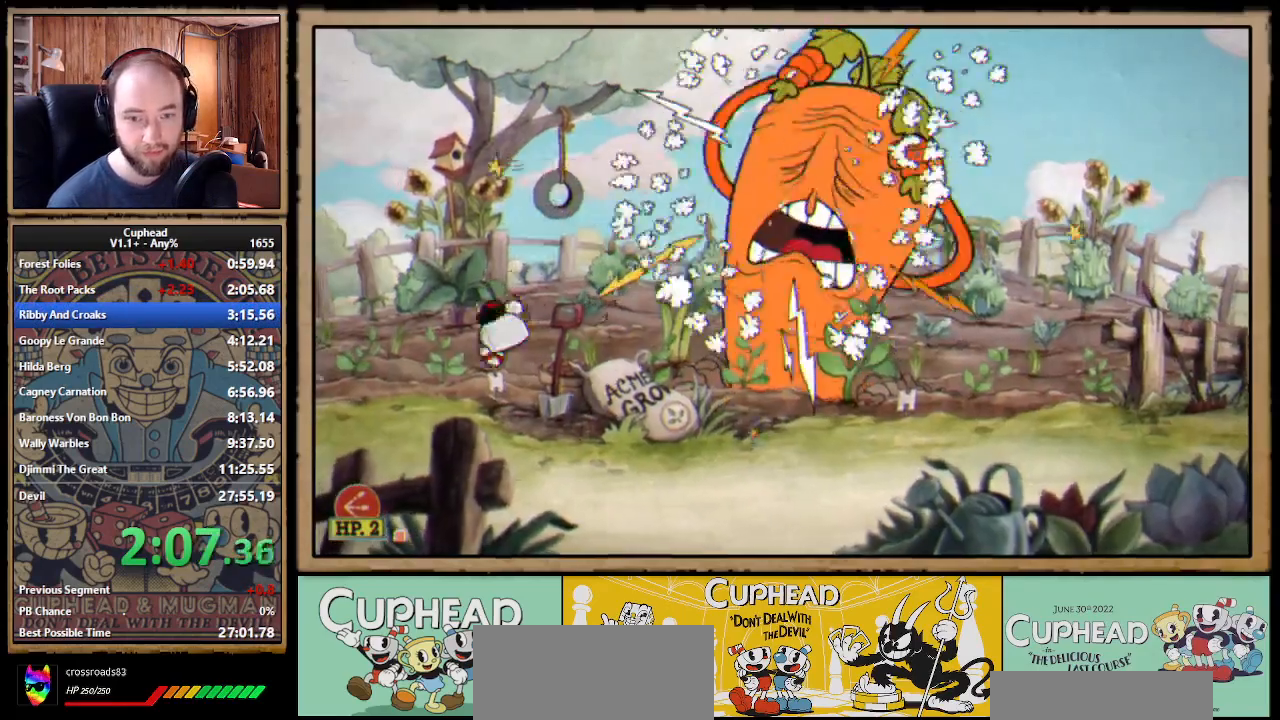
{"buttons": ["DPAD_RIGHT"], "left_stick": "center"}
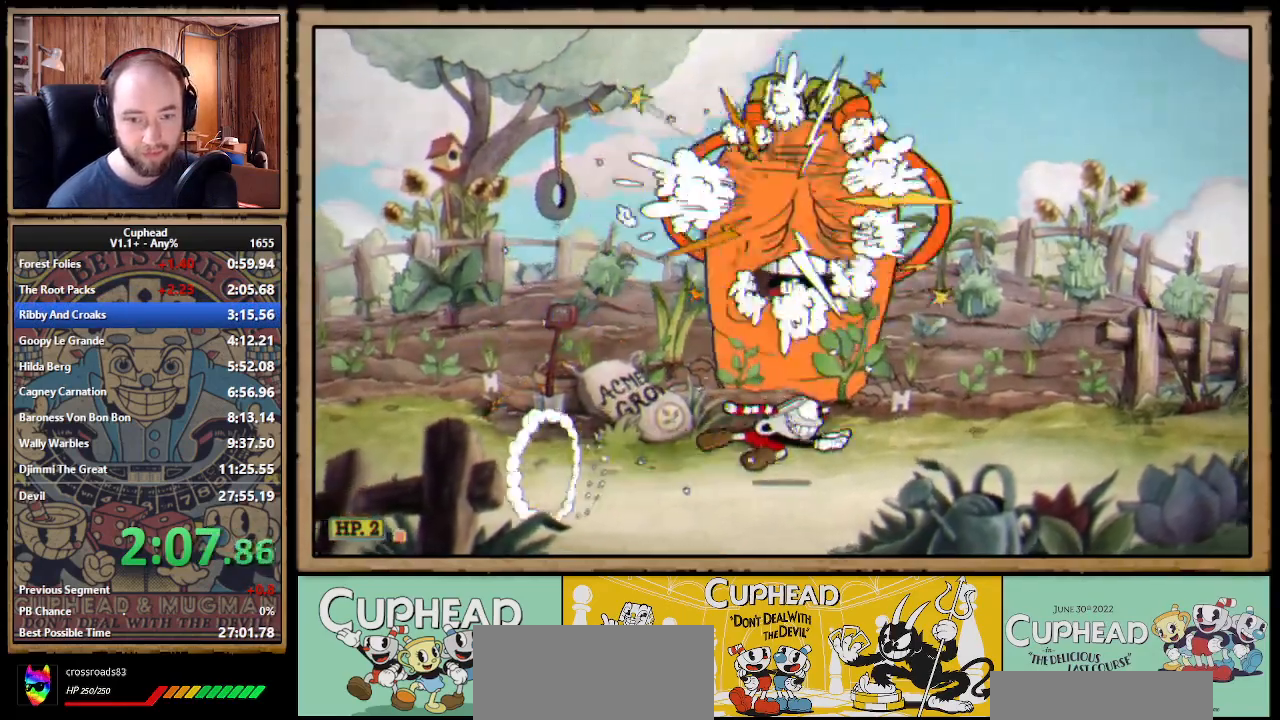
{"buttons": ["DPAD_LEFT"], "left_stick": "center"}
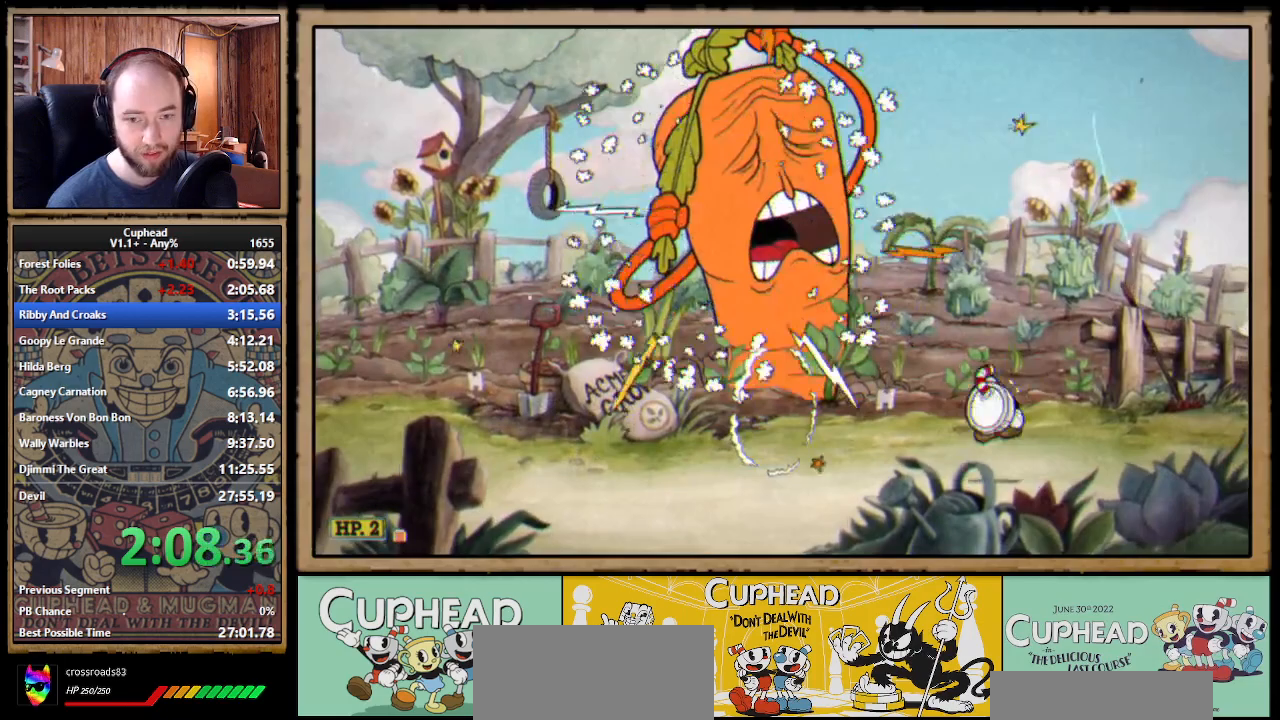
{"buttons": ["B", "DPAD_LEFT"], "left_stick": "center"}
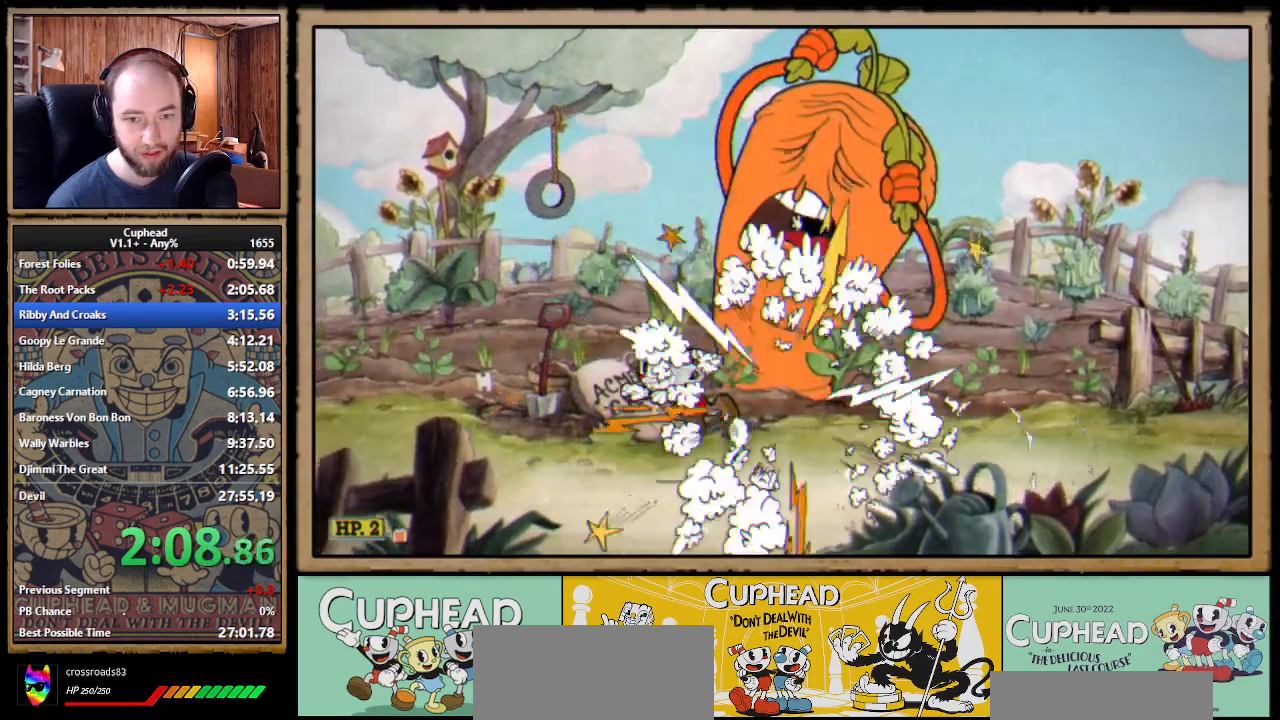
{"buttons": ["B", "DPAD_RIGHT"], "left_stick": "center"}
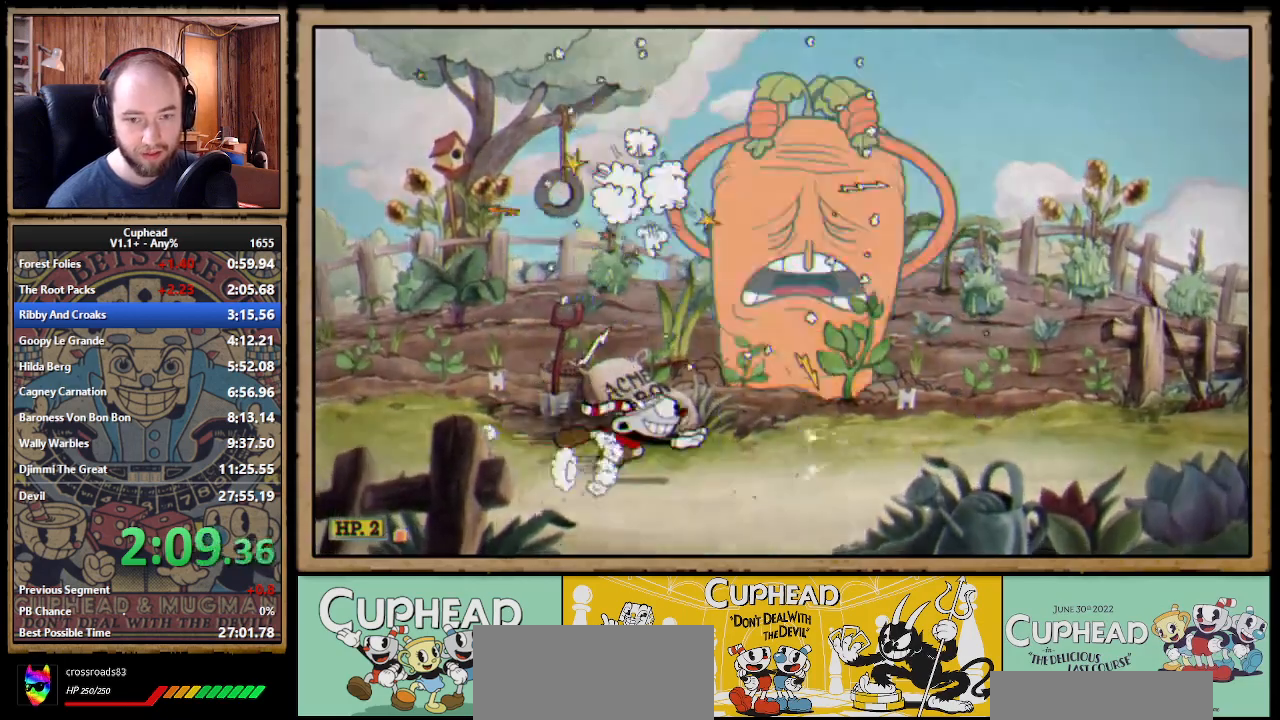
{"buttons": ["DPAD_RIGHT"], "left_stick": "center"}
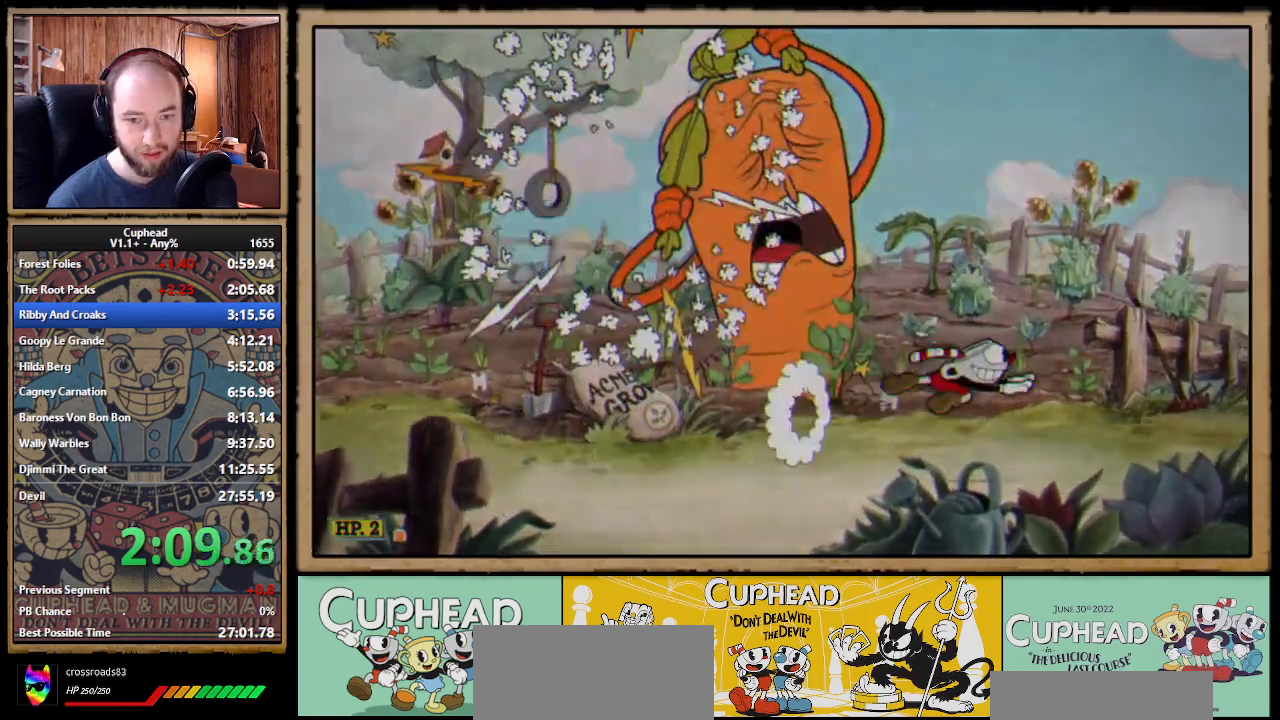
{"buttons": ["DPAD_LEFT"], "left_stick": "center"}
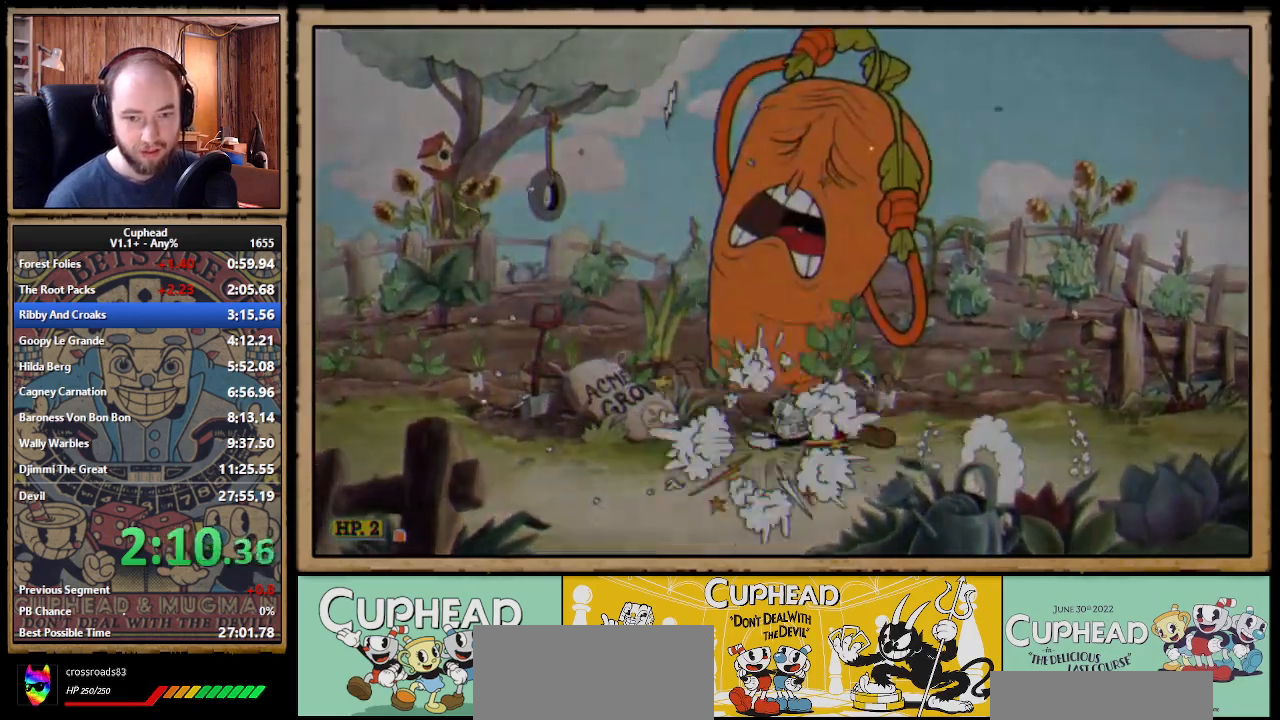
{"buttons": [], "left_stick": "center"}
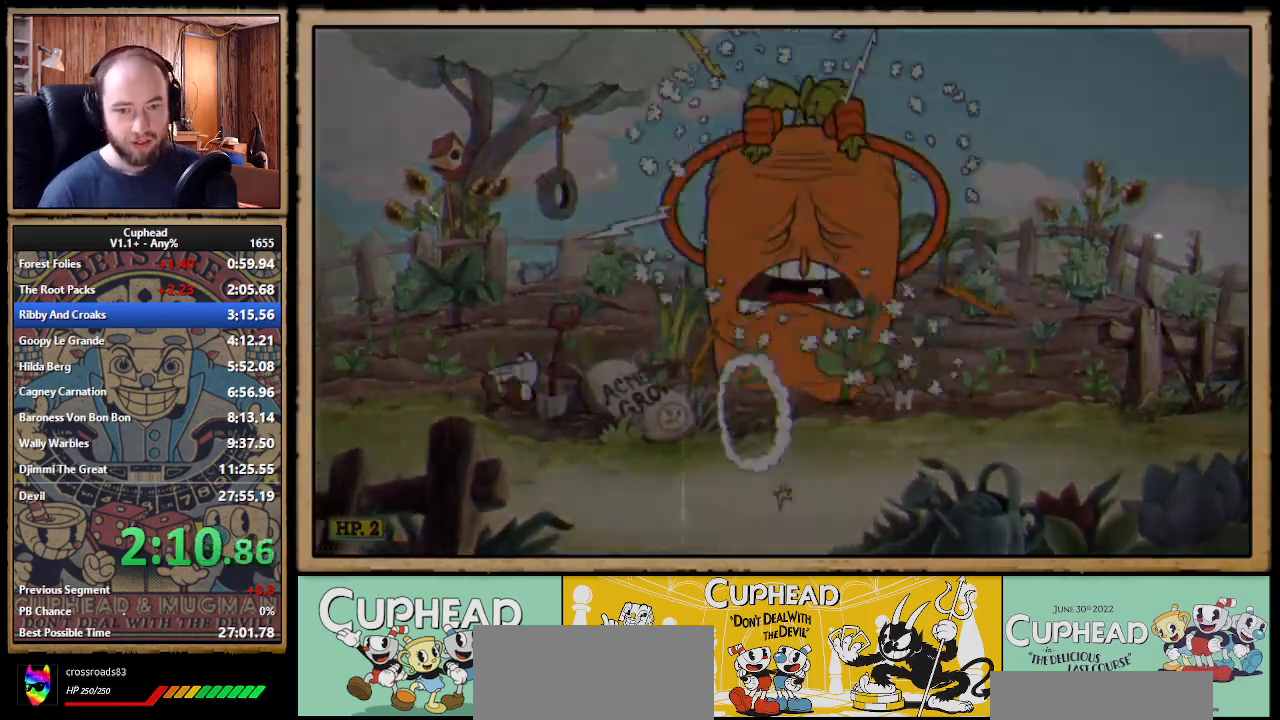
{"buttons": [], "left_stick": "center"}
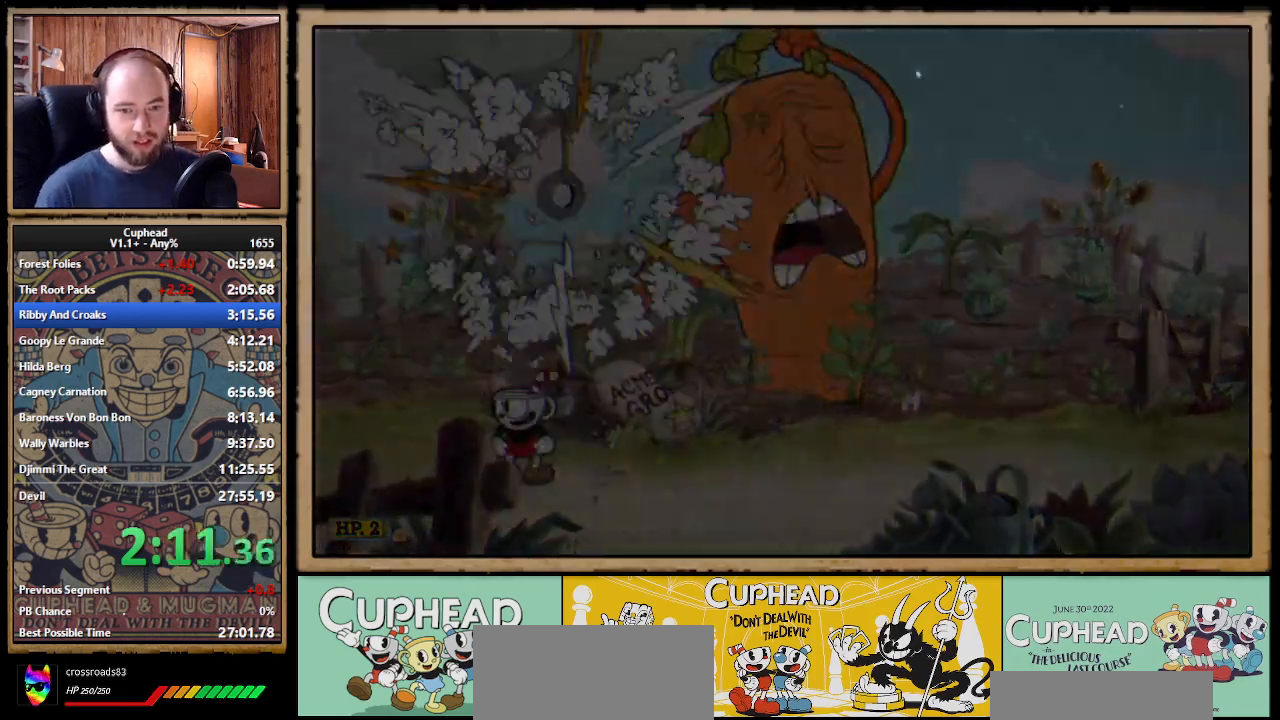
{"buttons": ["A"], "left_stick": "center"}
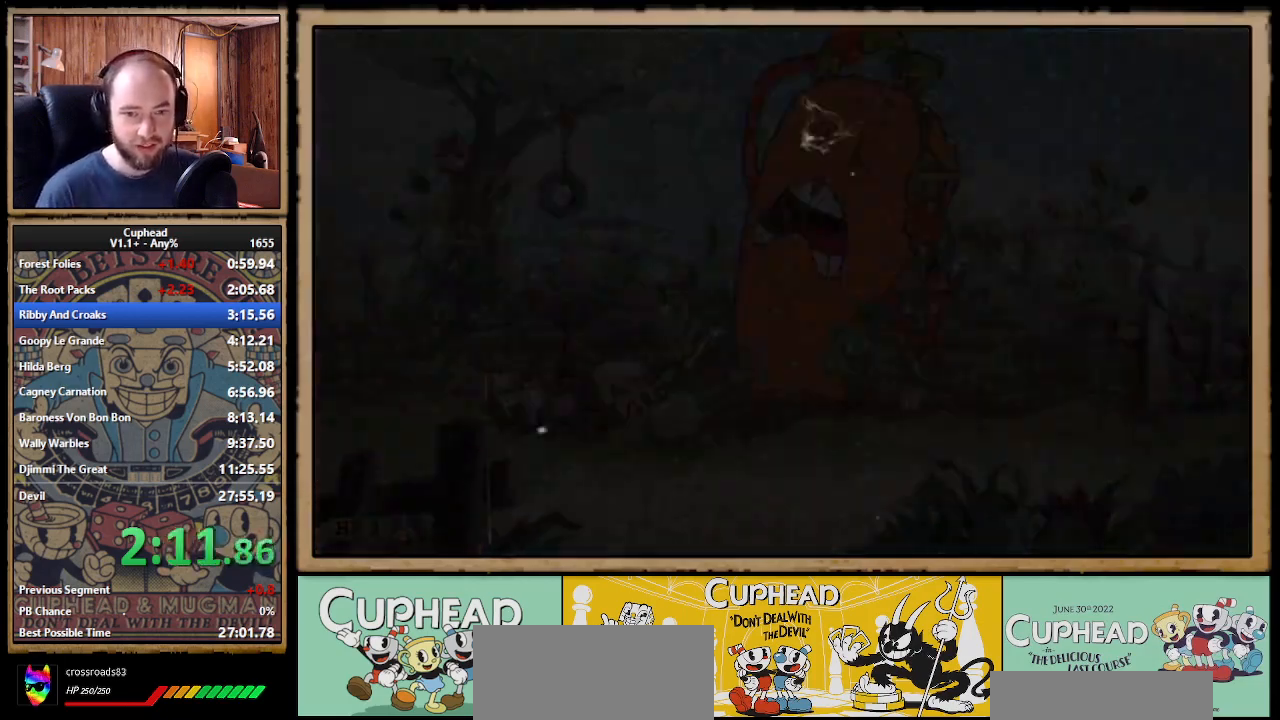
{"buttons": [], "left_stick": "center"}
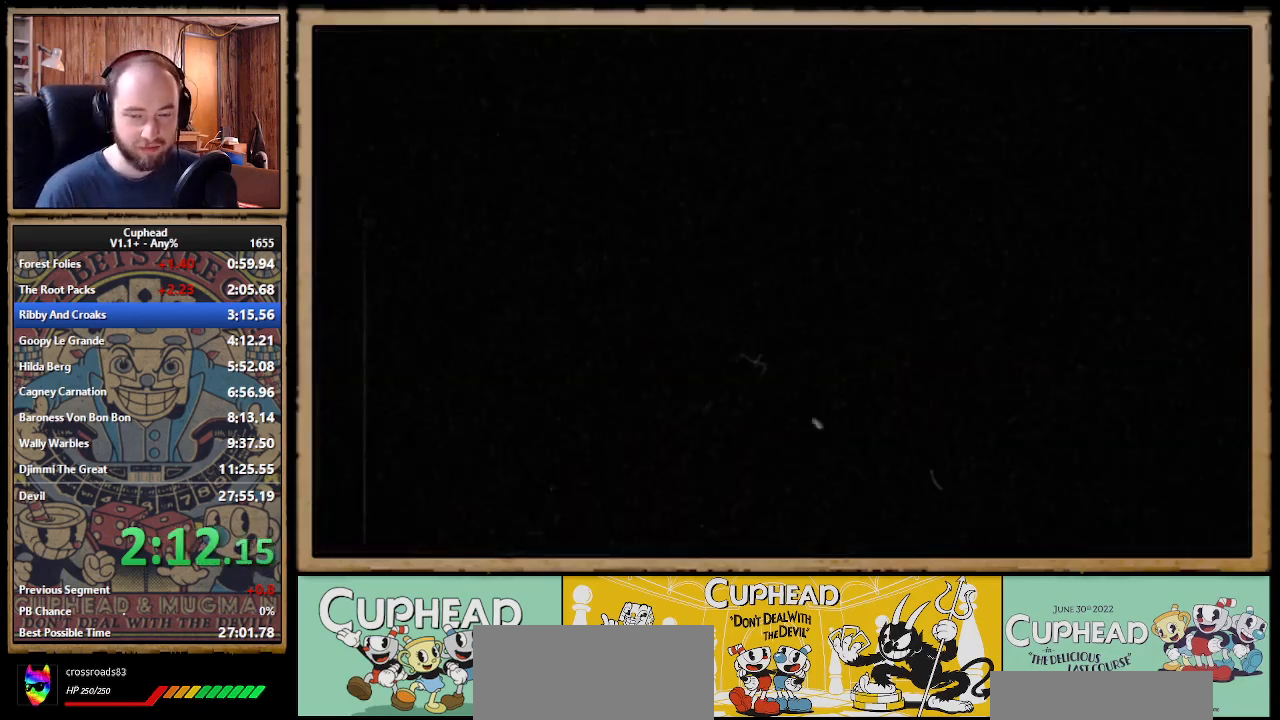
{"buttons": [], "left_stick": "center"}